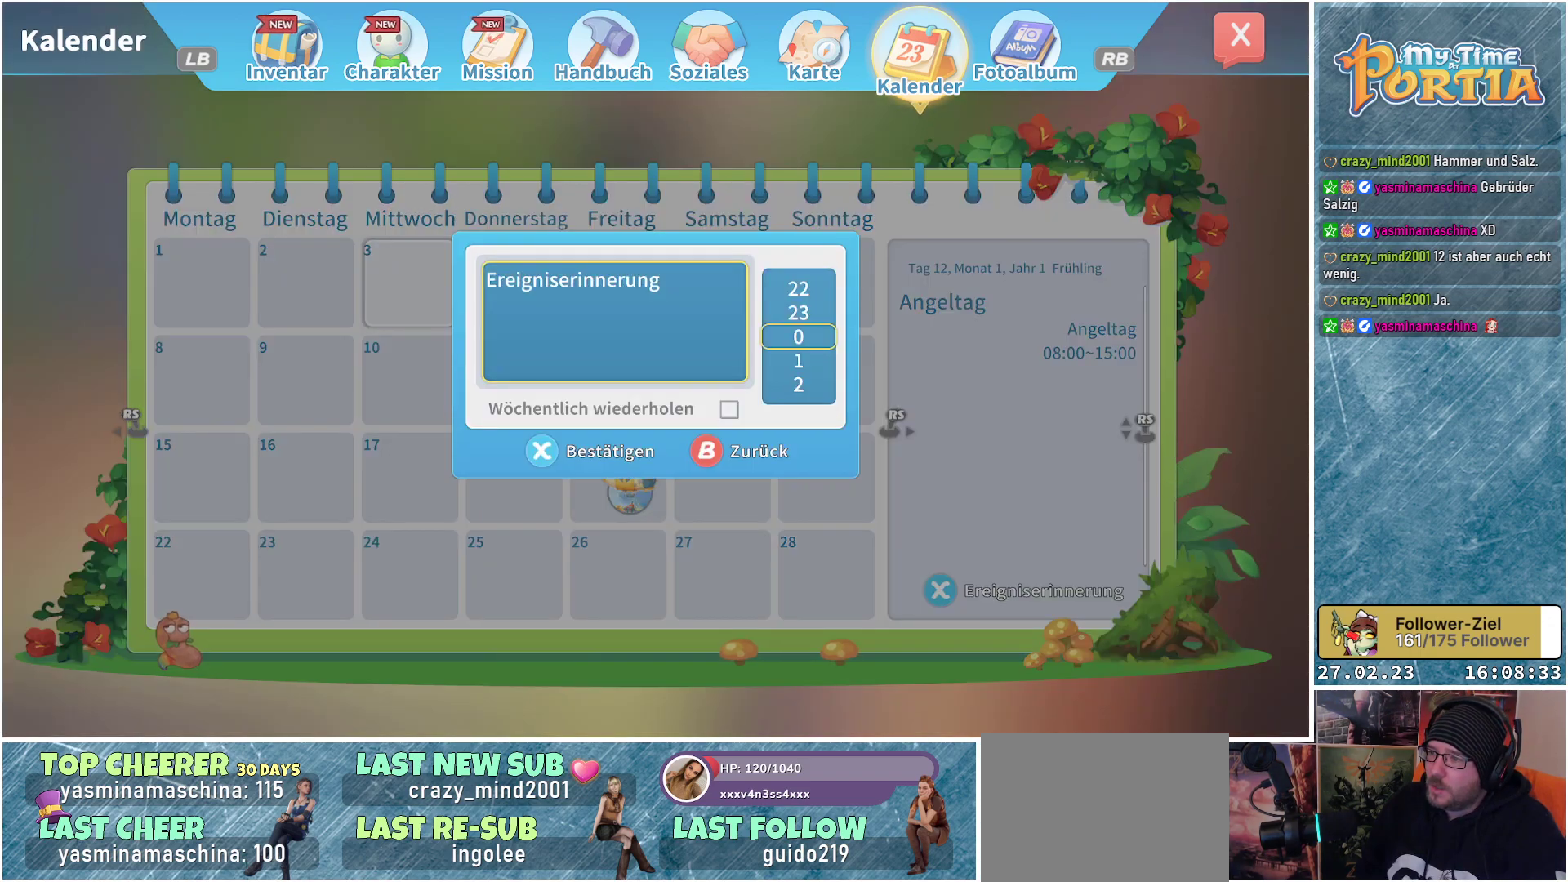
Gameplay with a controller (Xbox layout); each line is a JSON object with the inputs held at the frame after it. "events" lists button and stick changes between this image and that frame as [ms after this image, input, new state], when the widget could be followed in between.
{"buttons": [], "left_stick": "center", "right_stick": "center", "events": []}
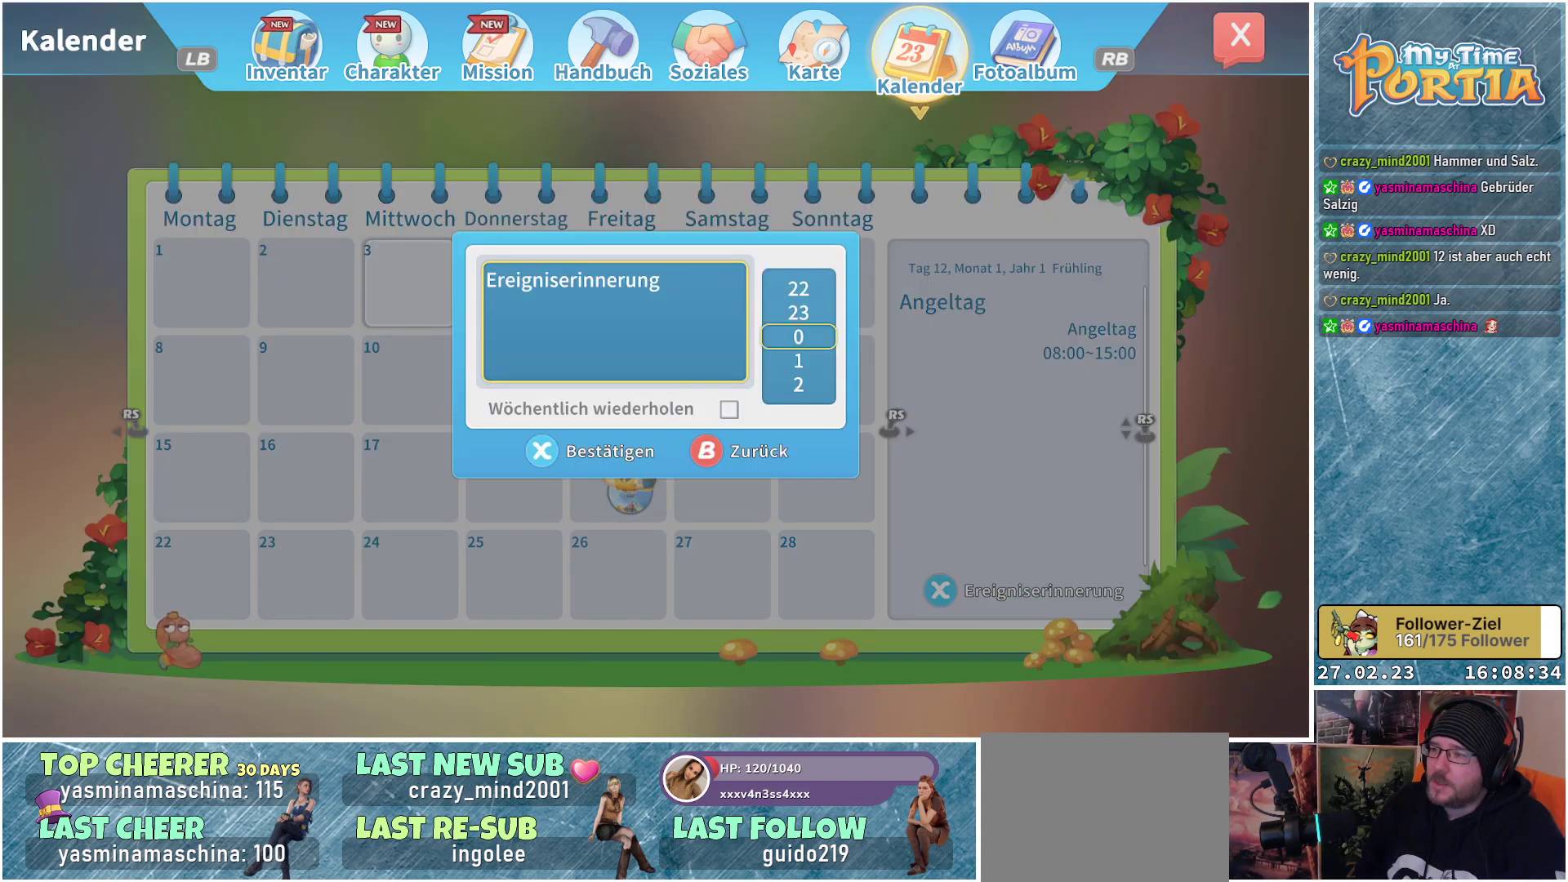
{"buttons": [], "left_stick": "center", "right_stick": "center", "events": []}
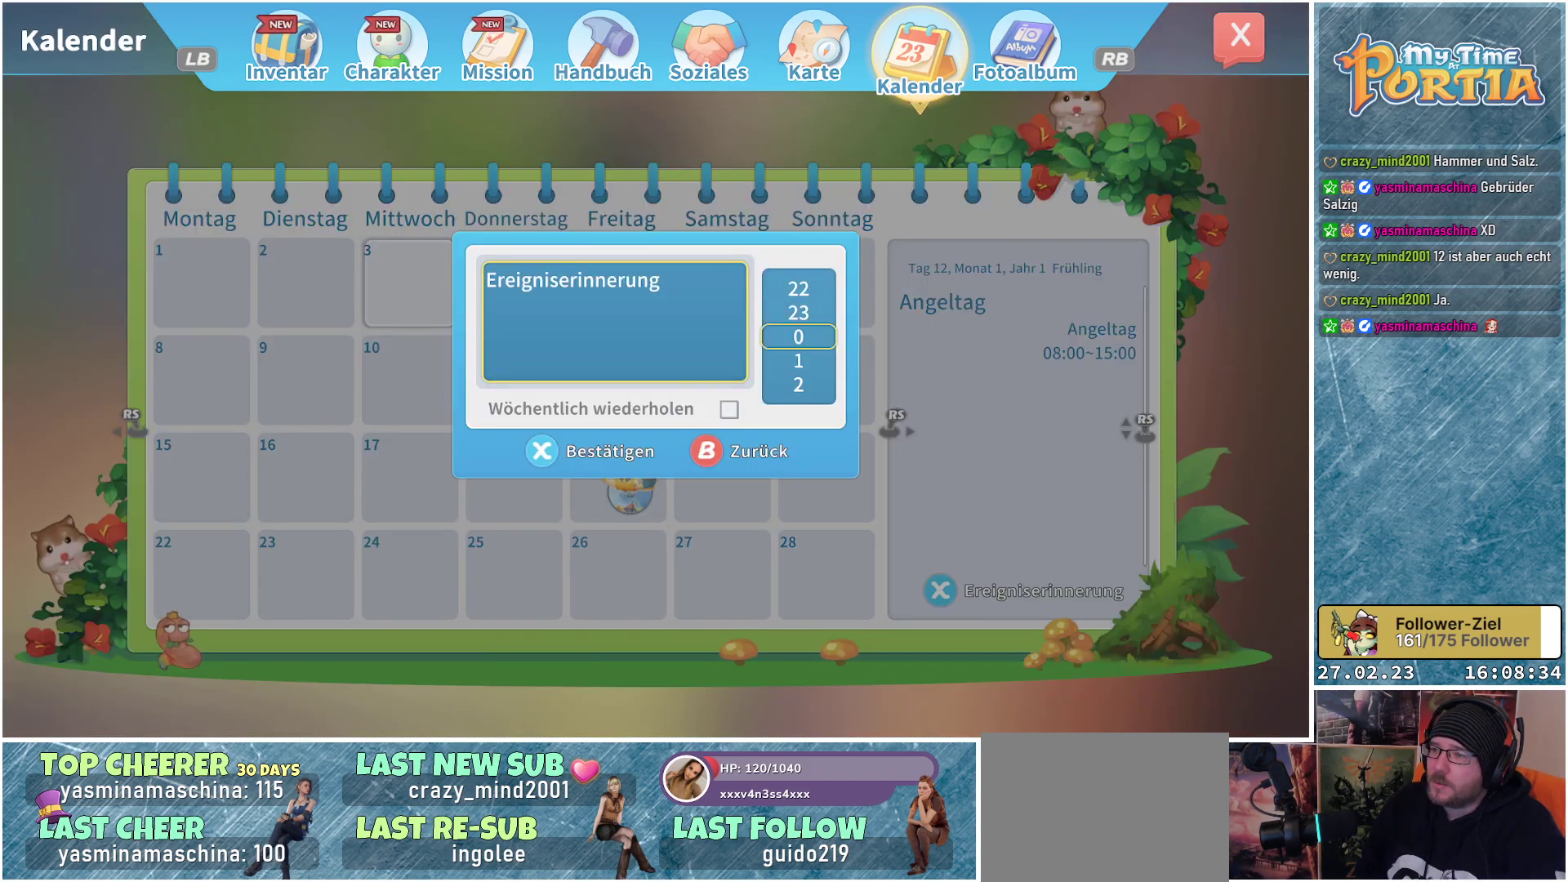
{"buttons": [], "left_stick": "center", "right_stick": "center", "events": []}
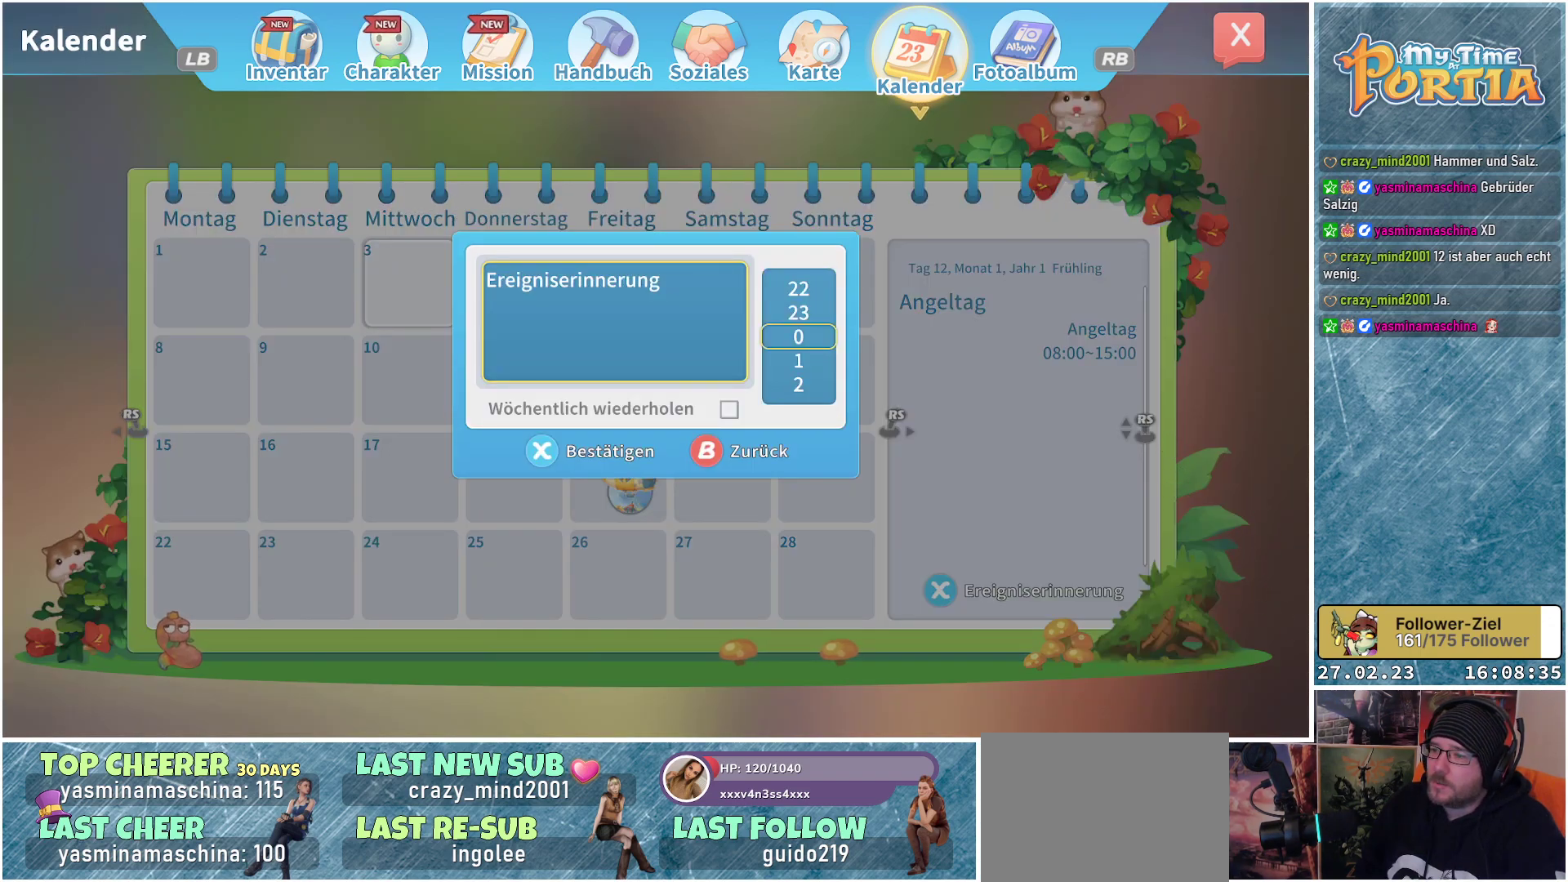
{"buttons": [], "left_stick": "center", "right_stick": "center", "events": []}
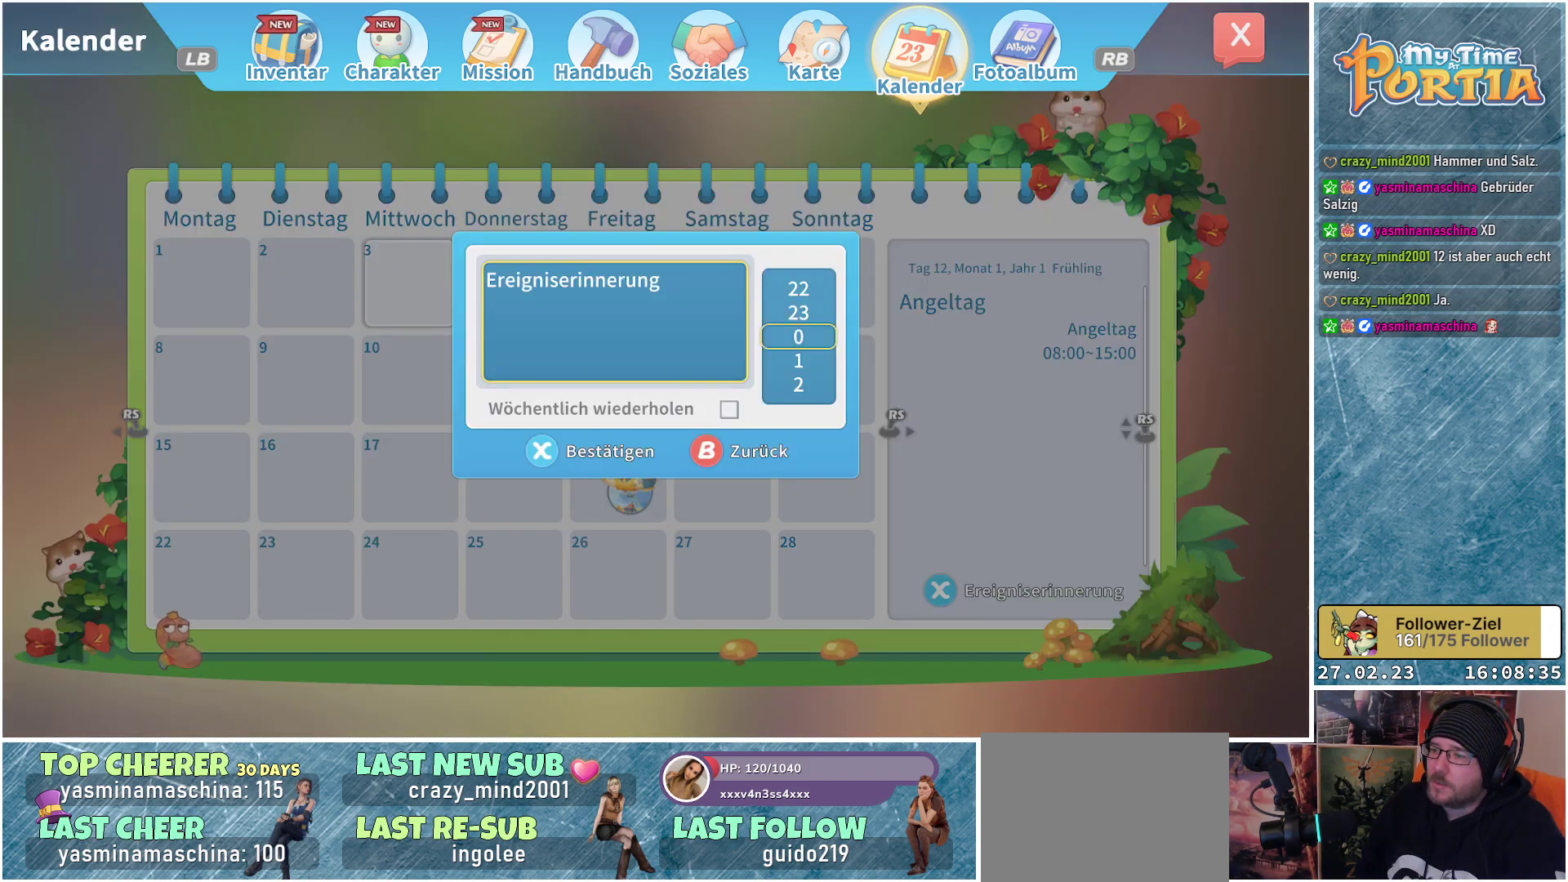
{"buttons": [], "left_stick": "center", "right_stick": "center", "events": [[333, "B", "down"], [433, "B", "up"]]}
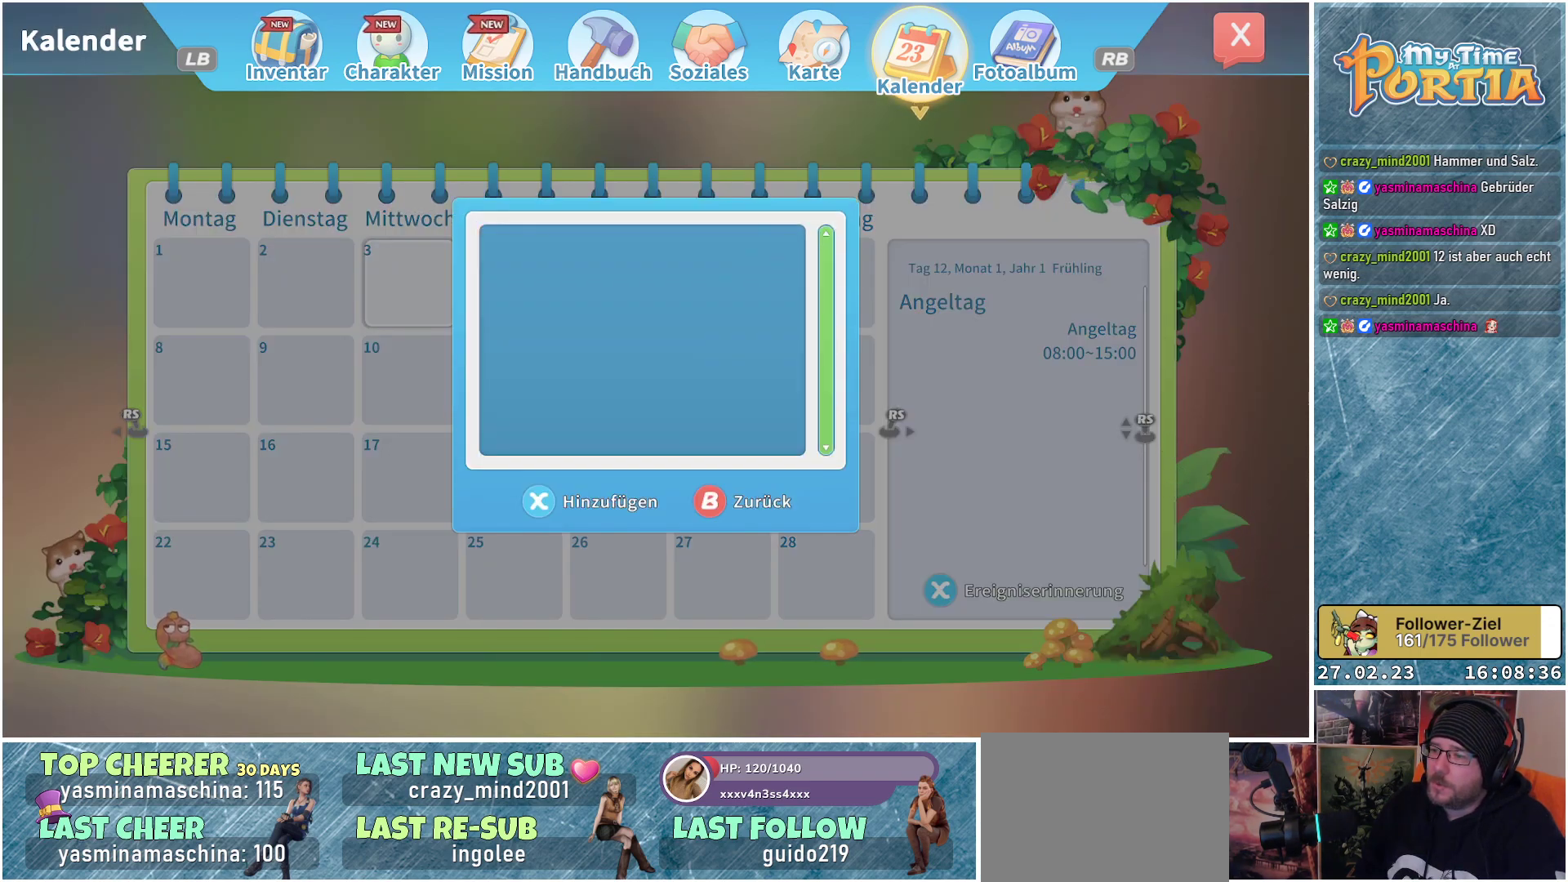
{"buttons": [], "left_stick": "center", "right_stick": "center", "events": []}
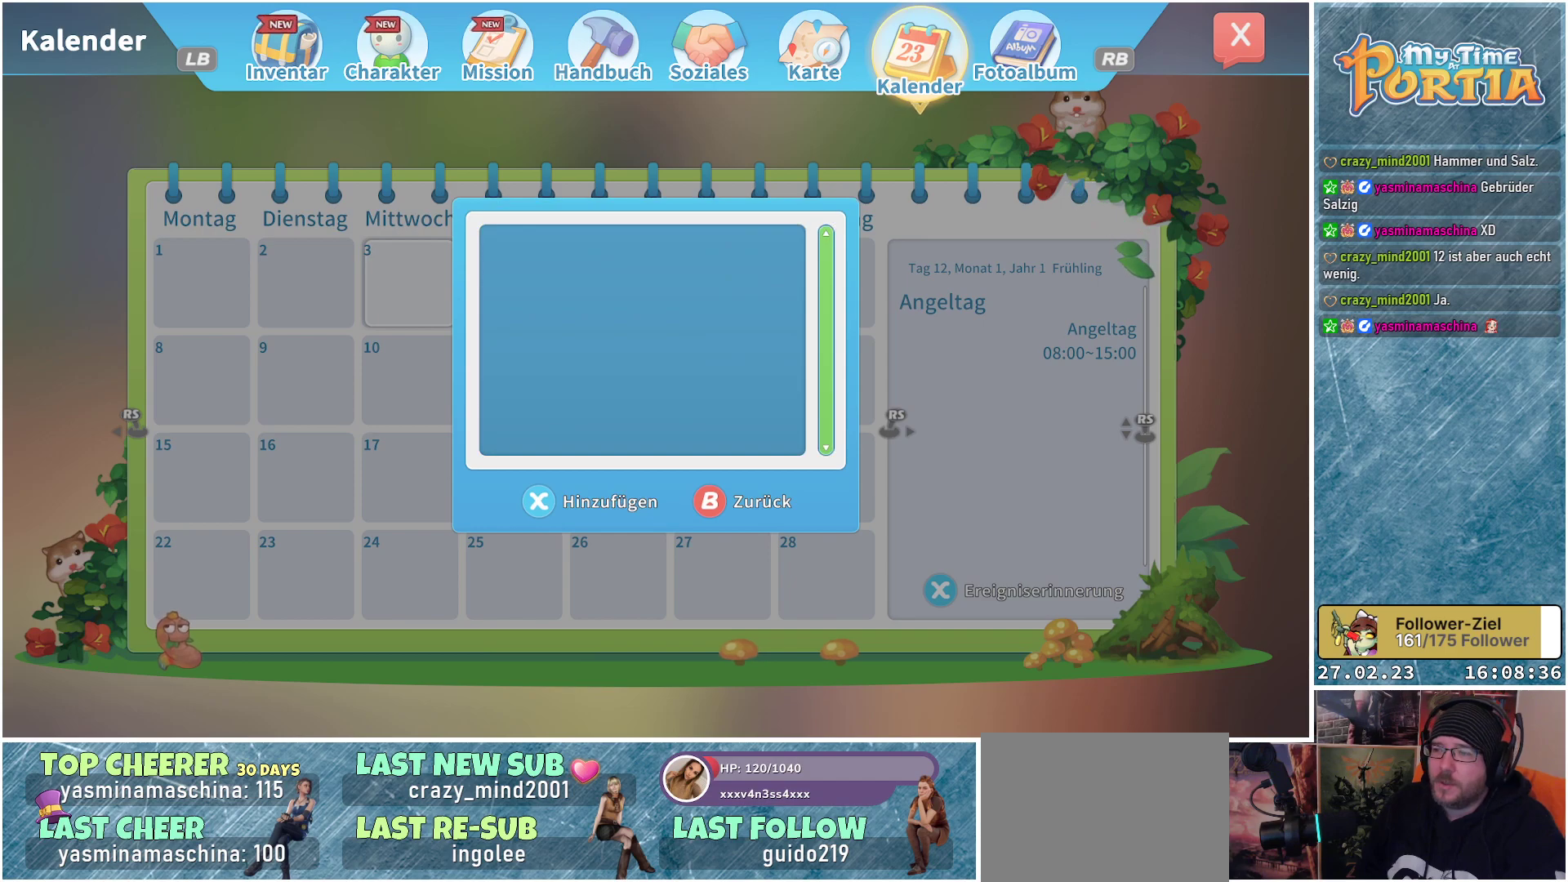
{"buttons": [], "left_stick": "center", "right_stick": "center", "events": [[150, "B", "down"], [233, "B", "up"]]}
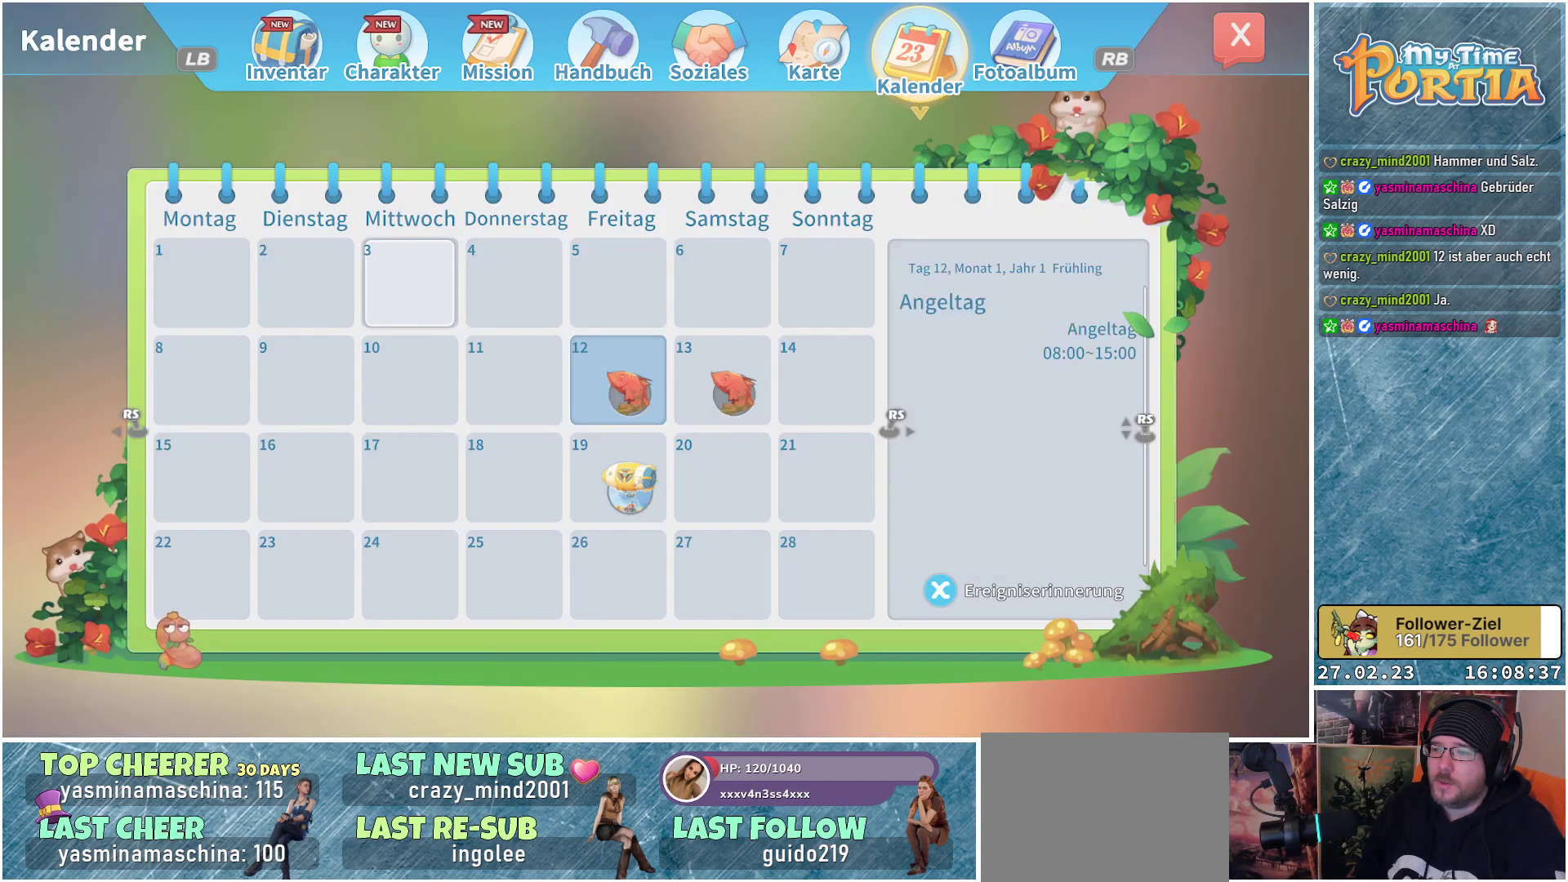
{"buttons": [], "left_stick": "center", "right_stick": "center", "events": []}
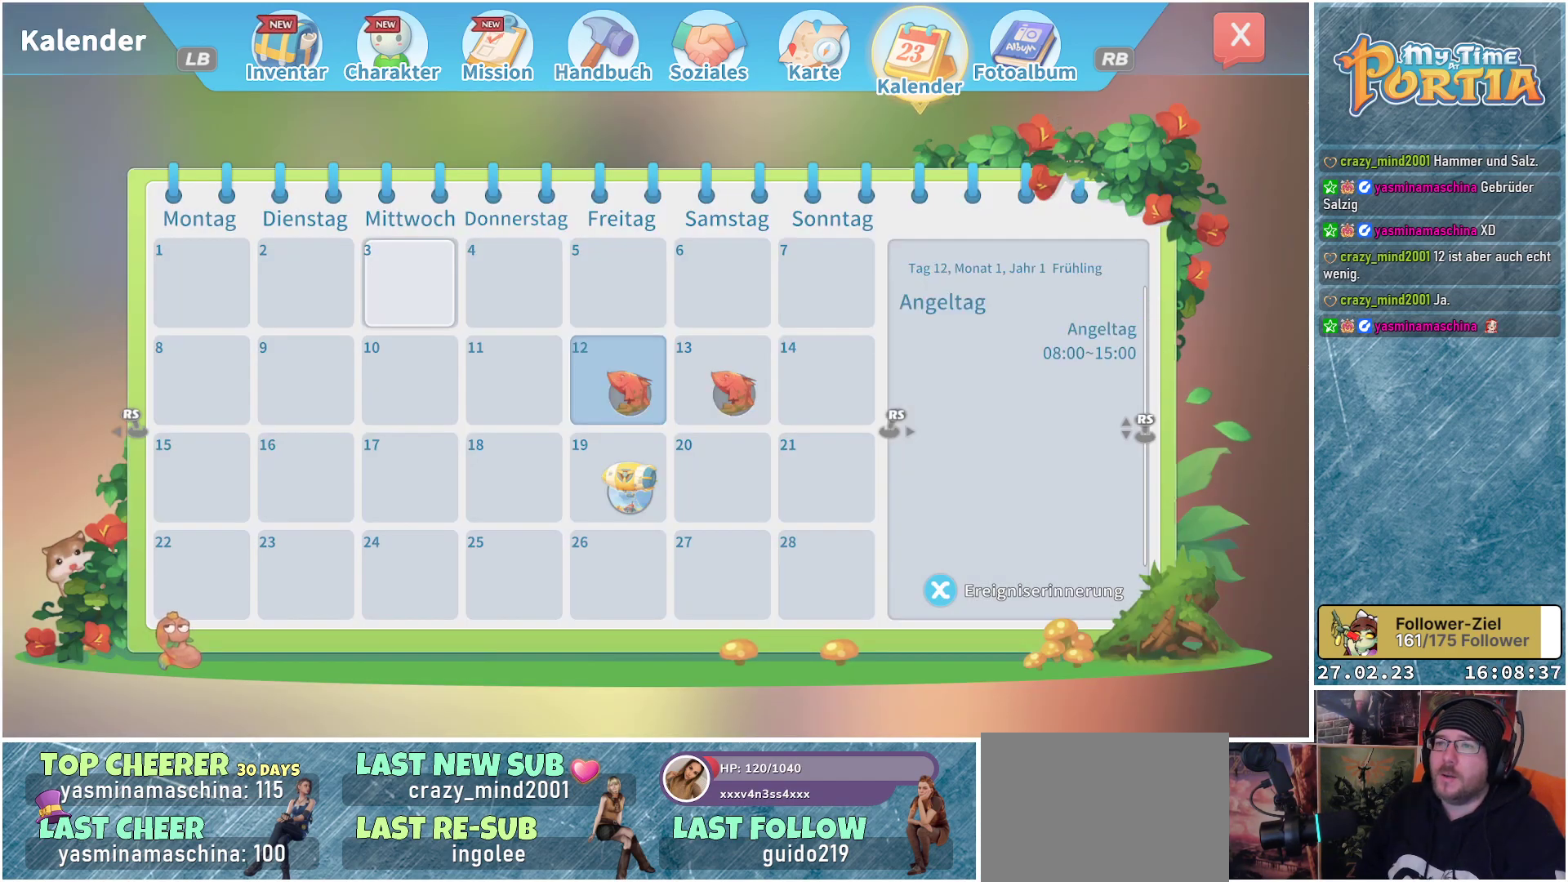
{"buttons": [], "left_stick": "center", "right_stick": "center", "events": [[150, "left_stick", "up"], [350, "left_stick", "center"]]}
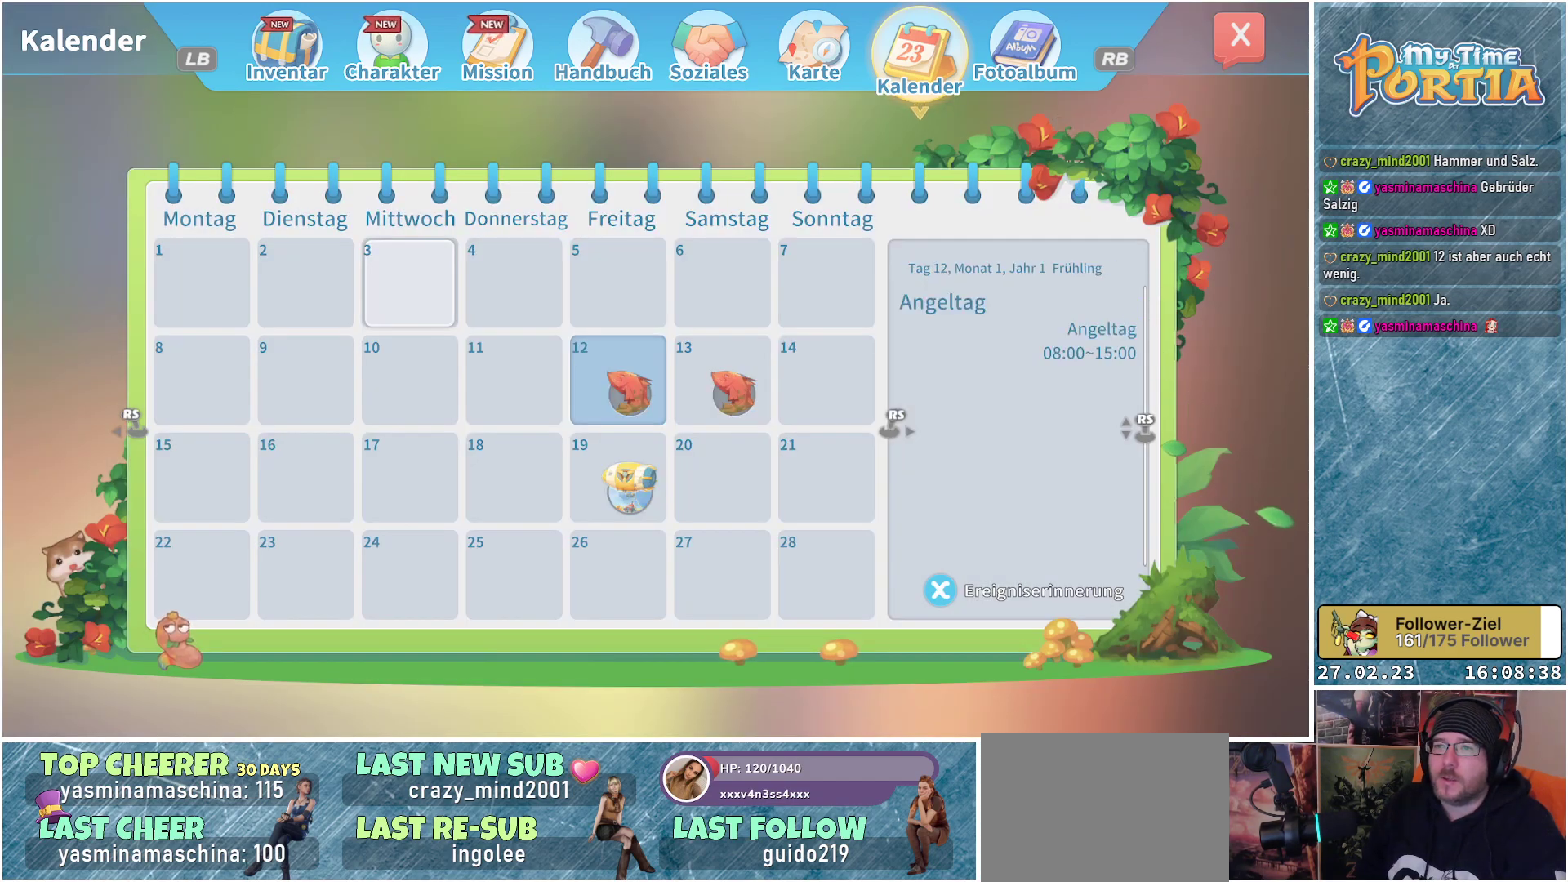
{"buttons": [], "left_stick": "center", "right_stick": "center", "events": [[183, "R1", "down"], [300, "R1", "up"]]}
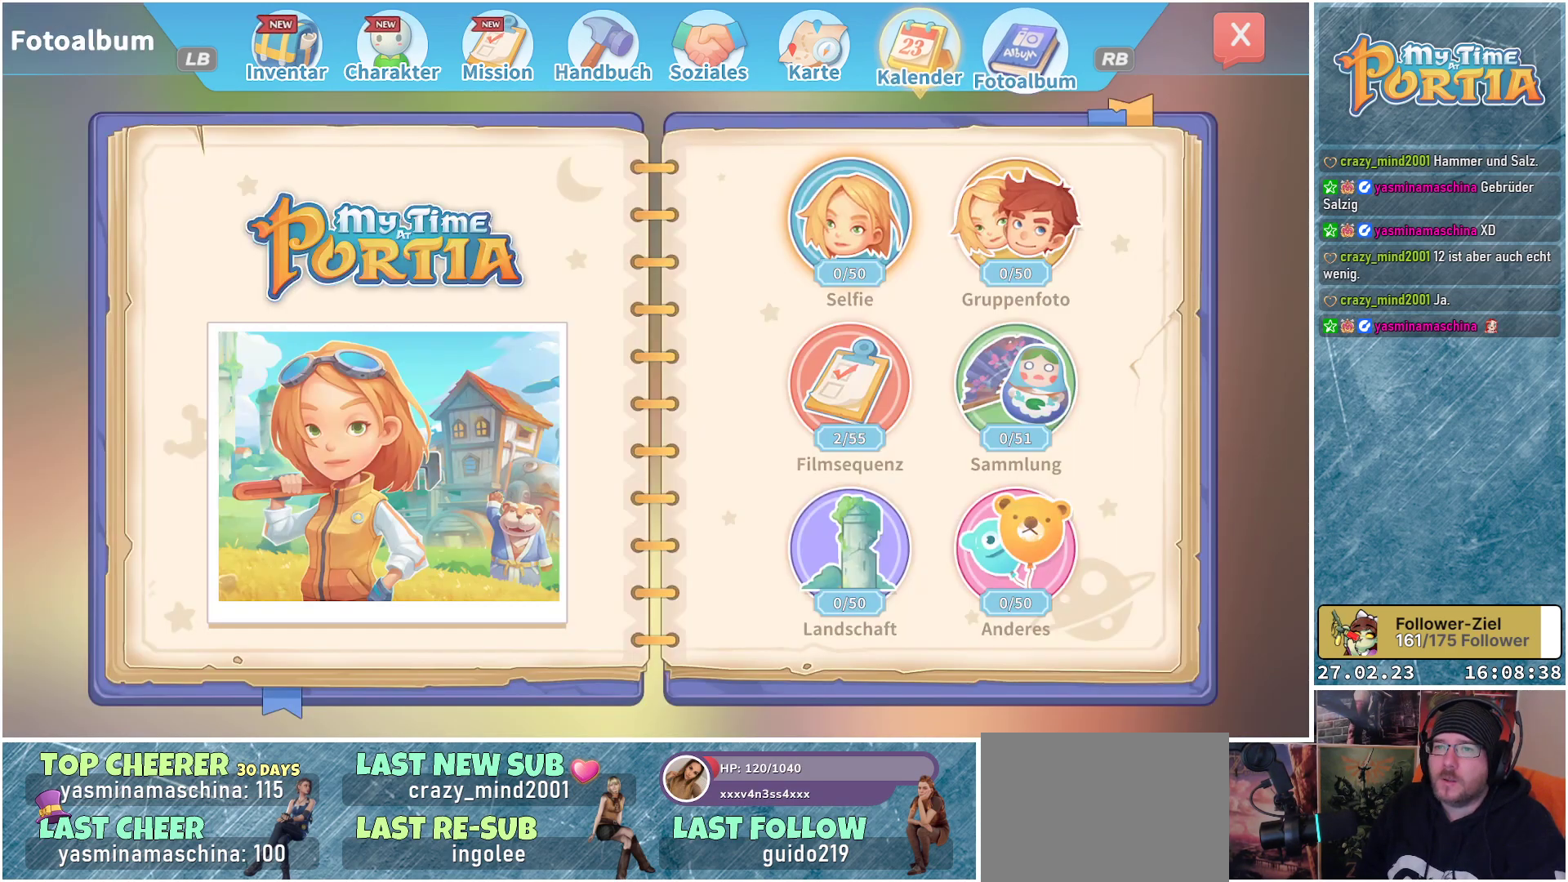
{"buttons": [], "left_stick": "center", "right_stick": "center", "events": []}
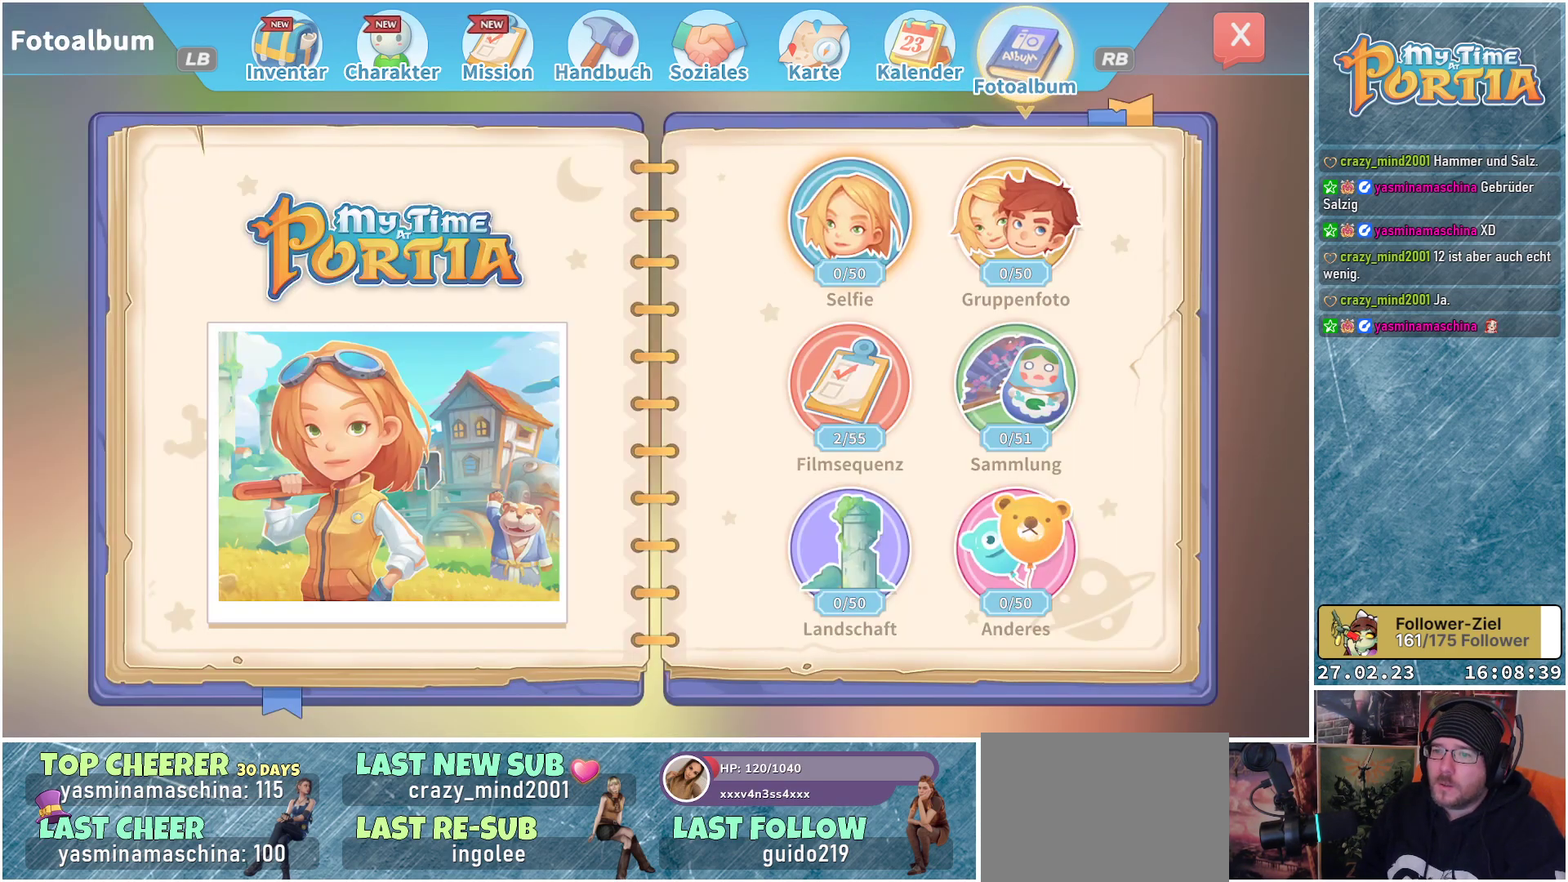
{"buttons": [], "left_stick": "center", "right_stick": "center", "events": []}
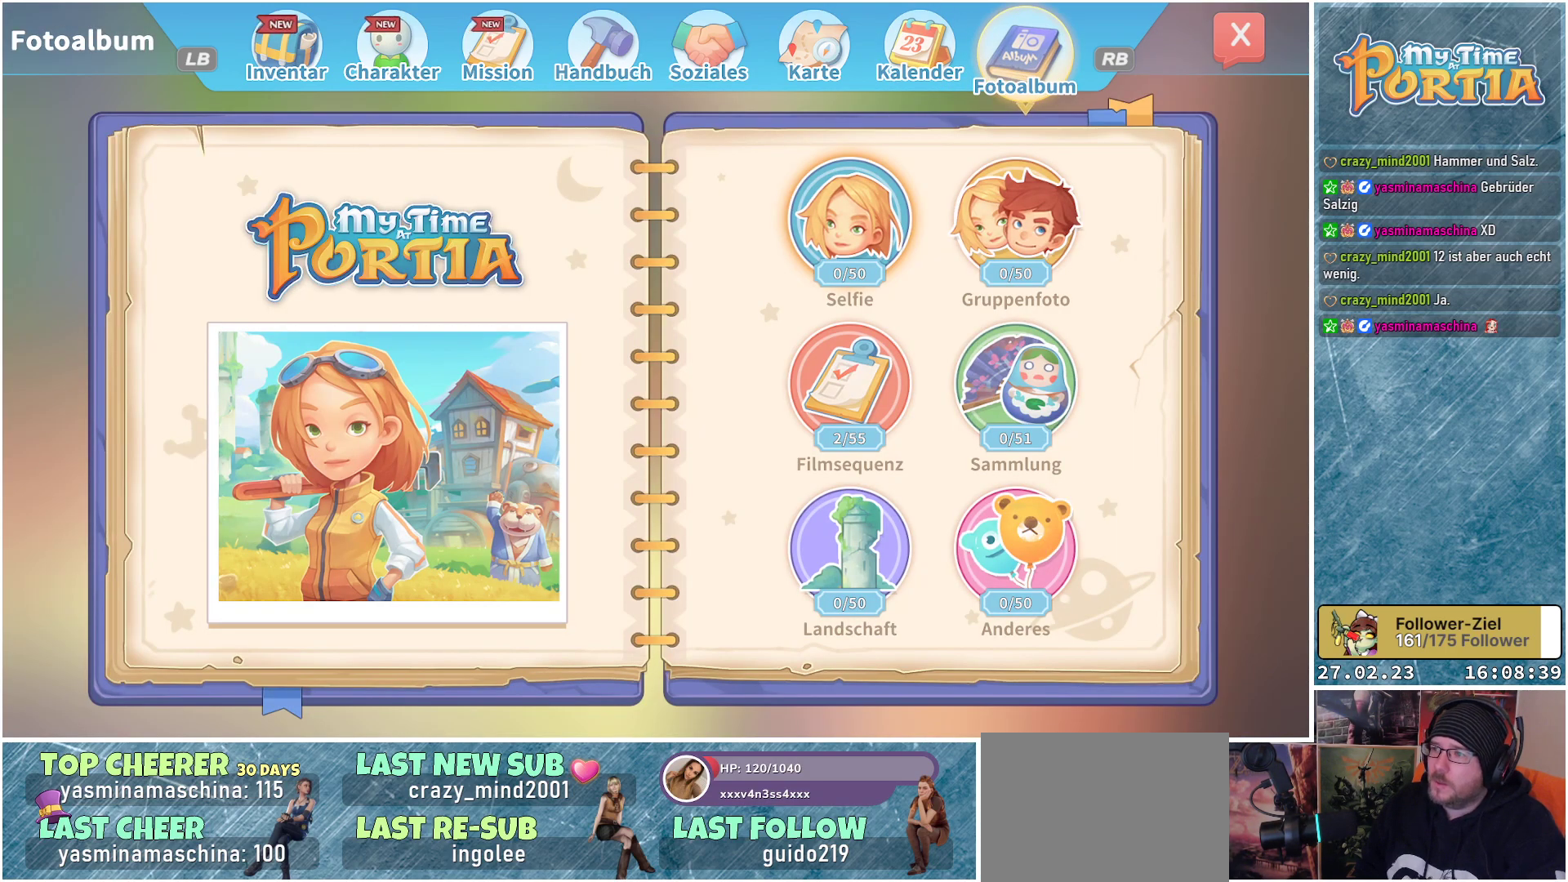
{"buttons": [], "left_stick": "center", "right_stick": "center", "events": []}
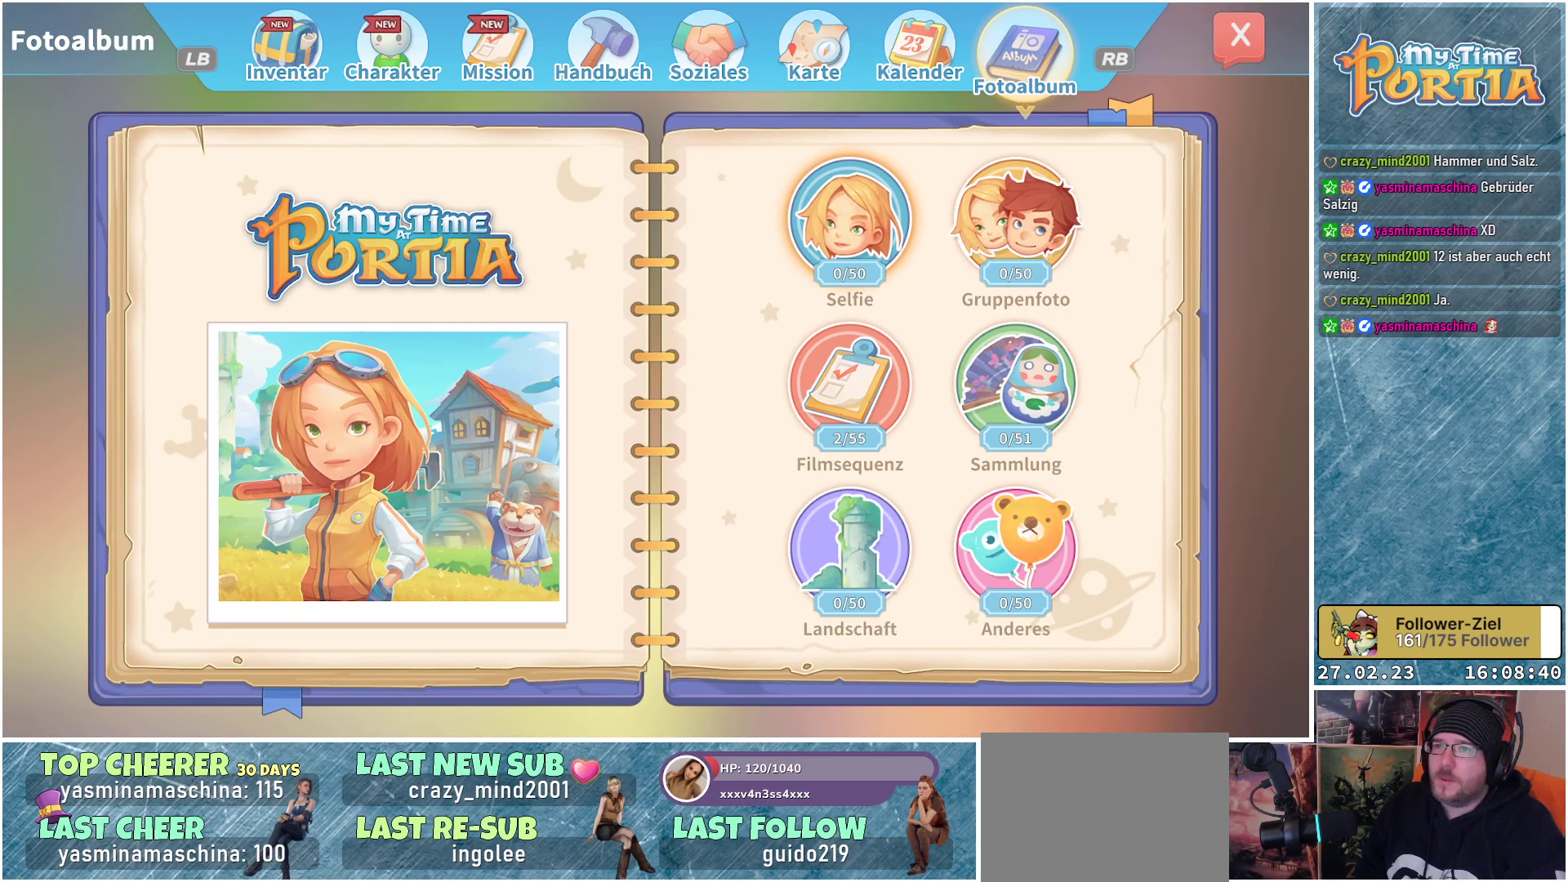
{"buttons": [], "left_stick": "center", "right_stick": "center", "events": []}
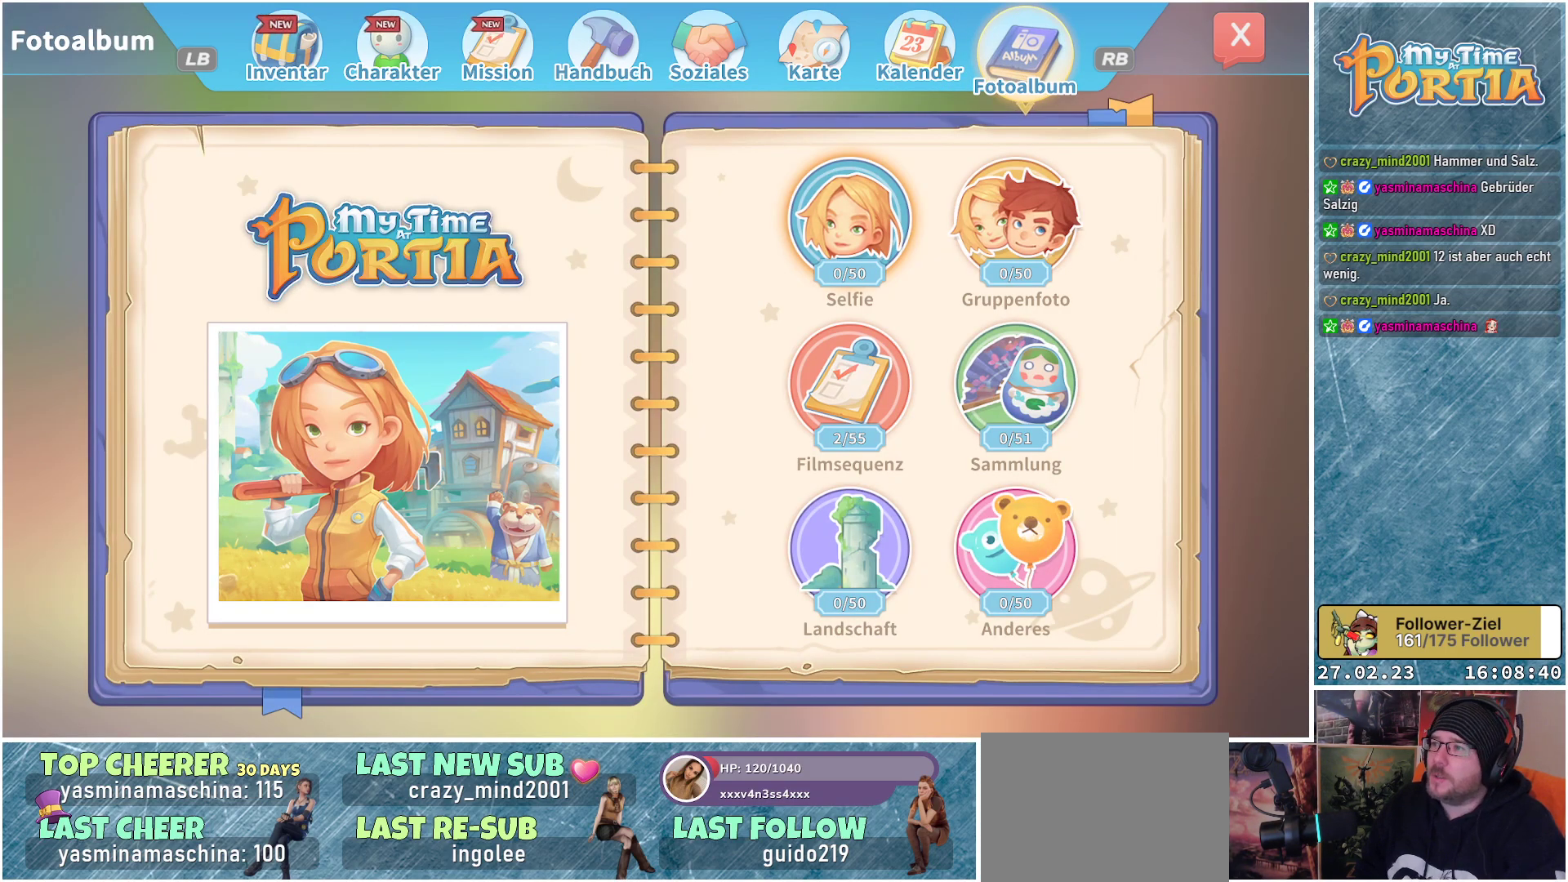
{"buttons": [], "left_stick": "center", "right_stick": "center", "events": [[367, "R1", "down"], [500, "R1", "up"]]}
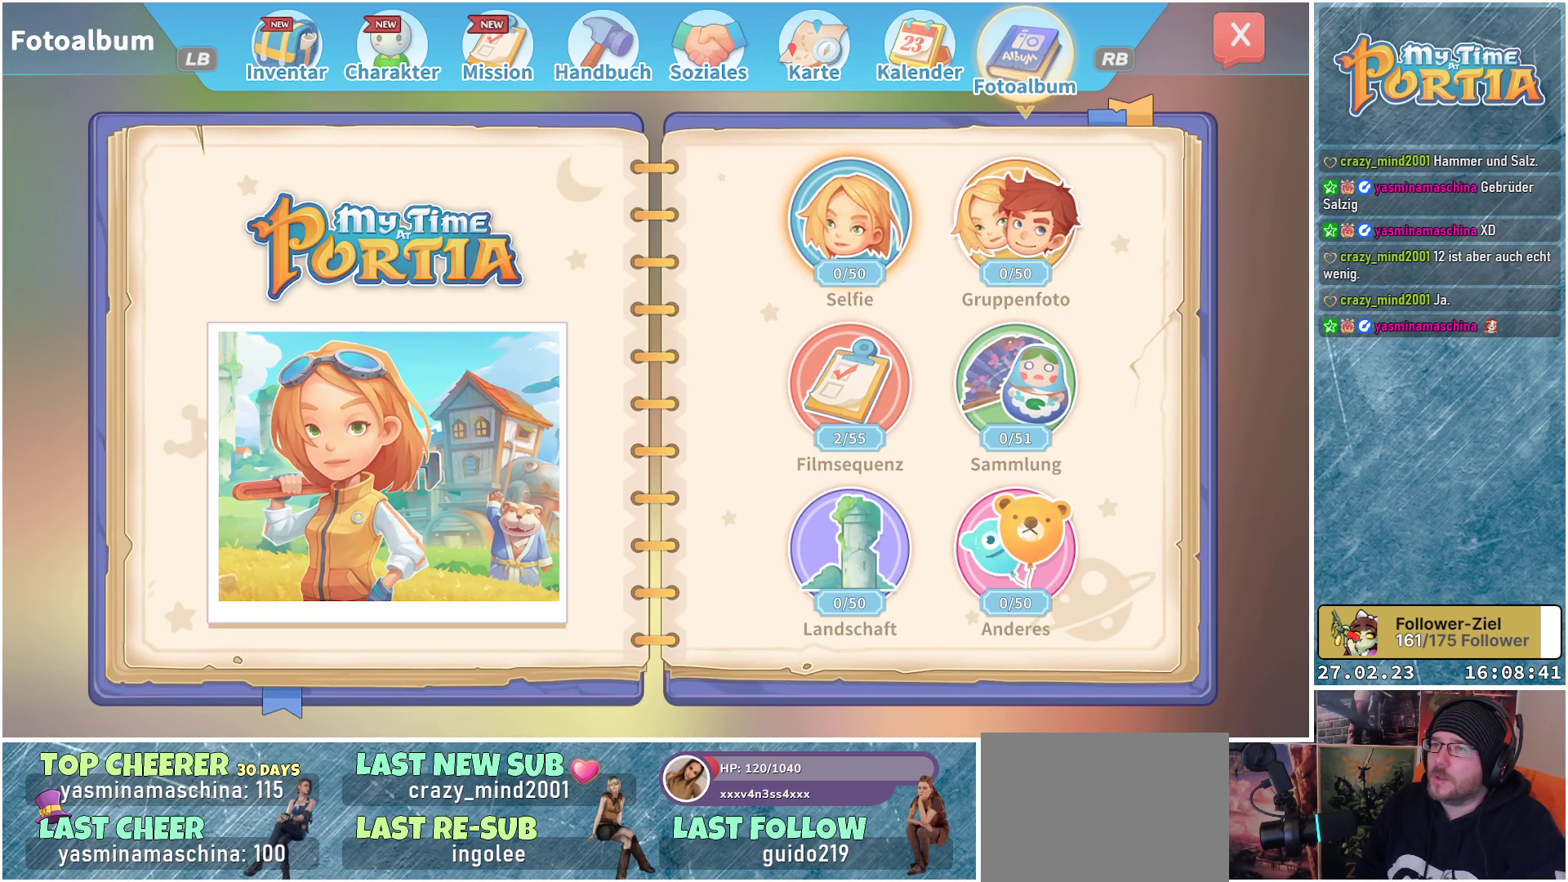
{"buttons": [], "left_stick": "center", "right_stick": "center", "events": []}
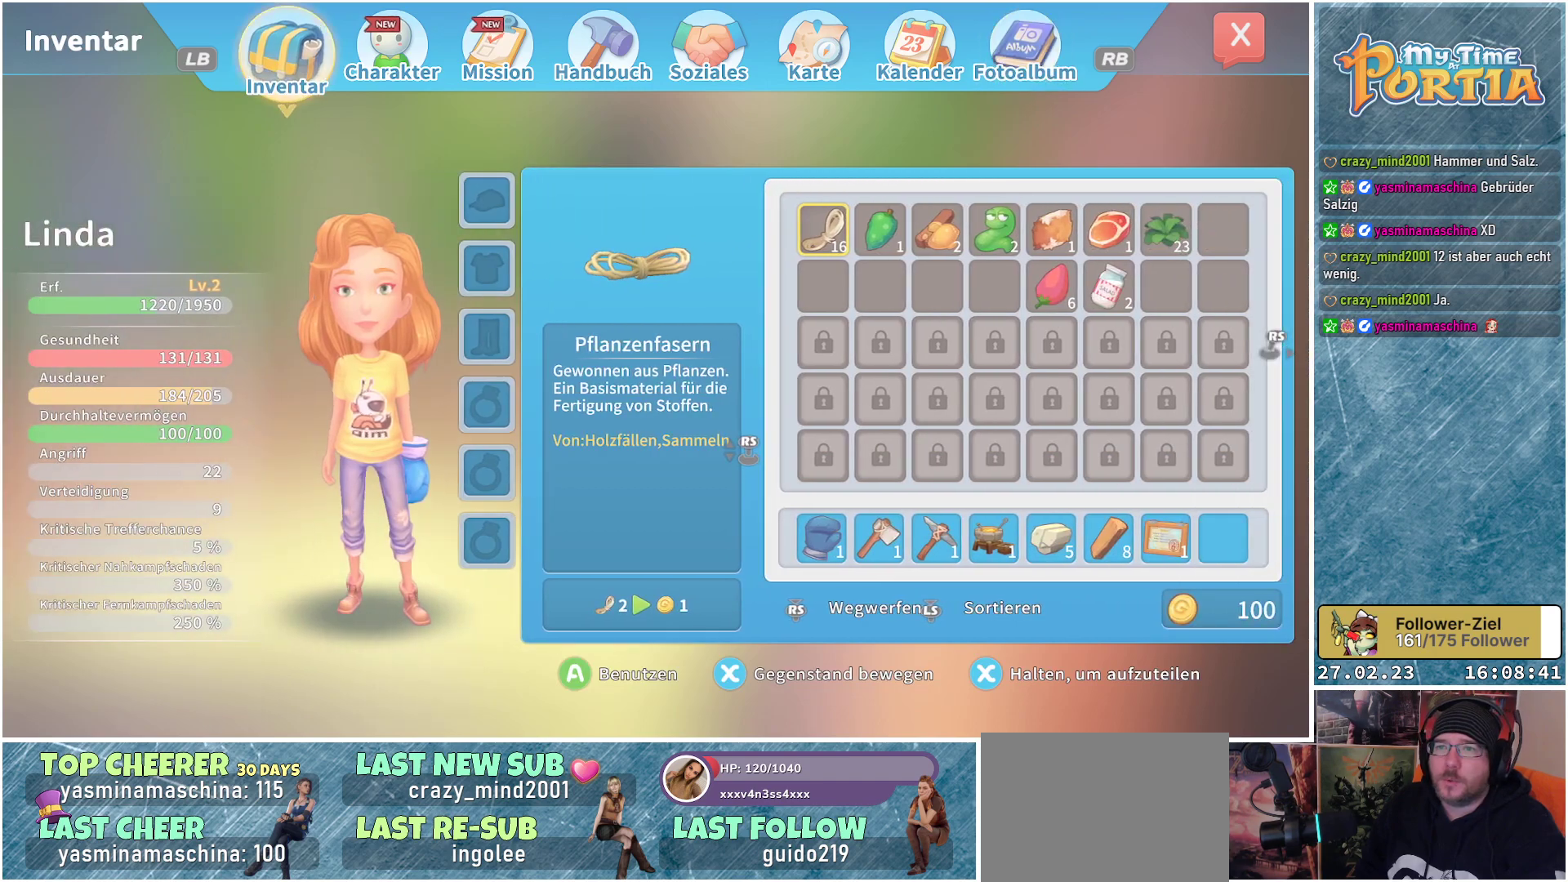
{"buttons": [], "left_stick": "center", "right_stick": "center", "events": []}
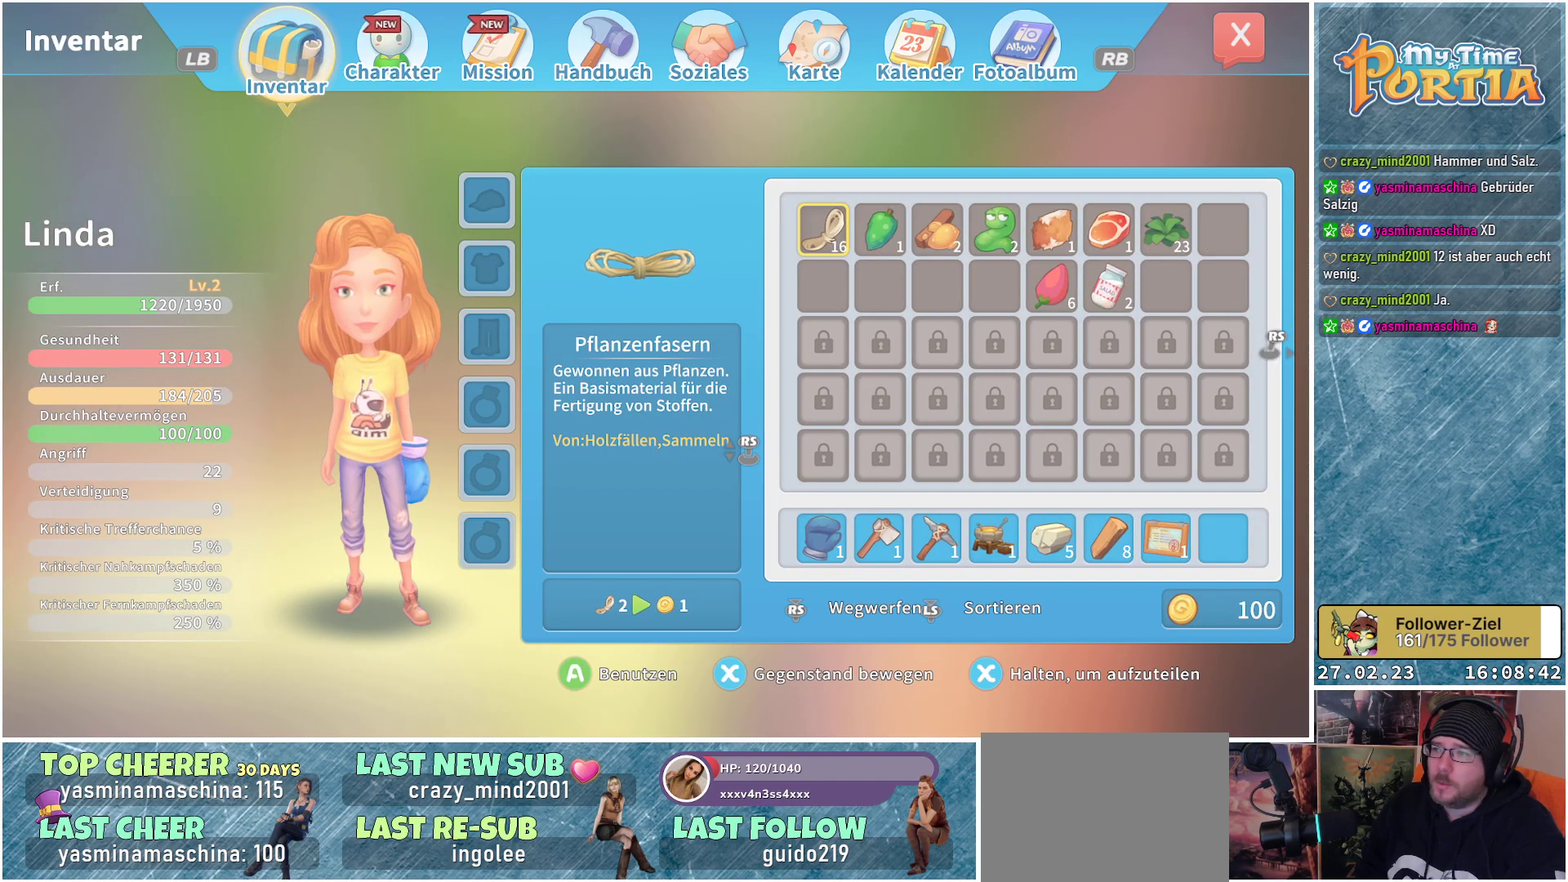
{"buttons": [], "left_stick": "center", "right_stick": "center", "events": []}
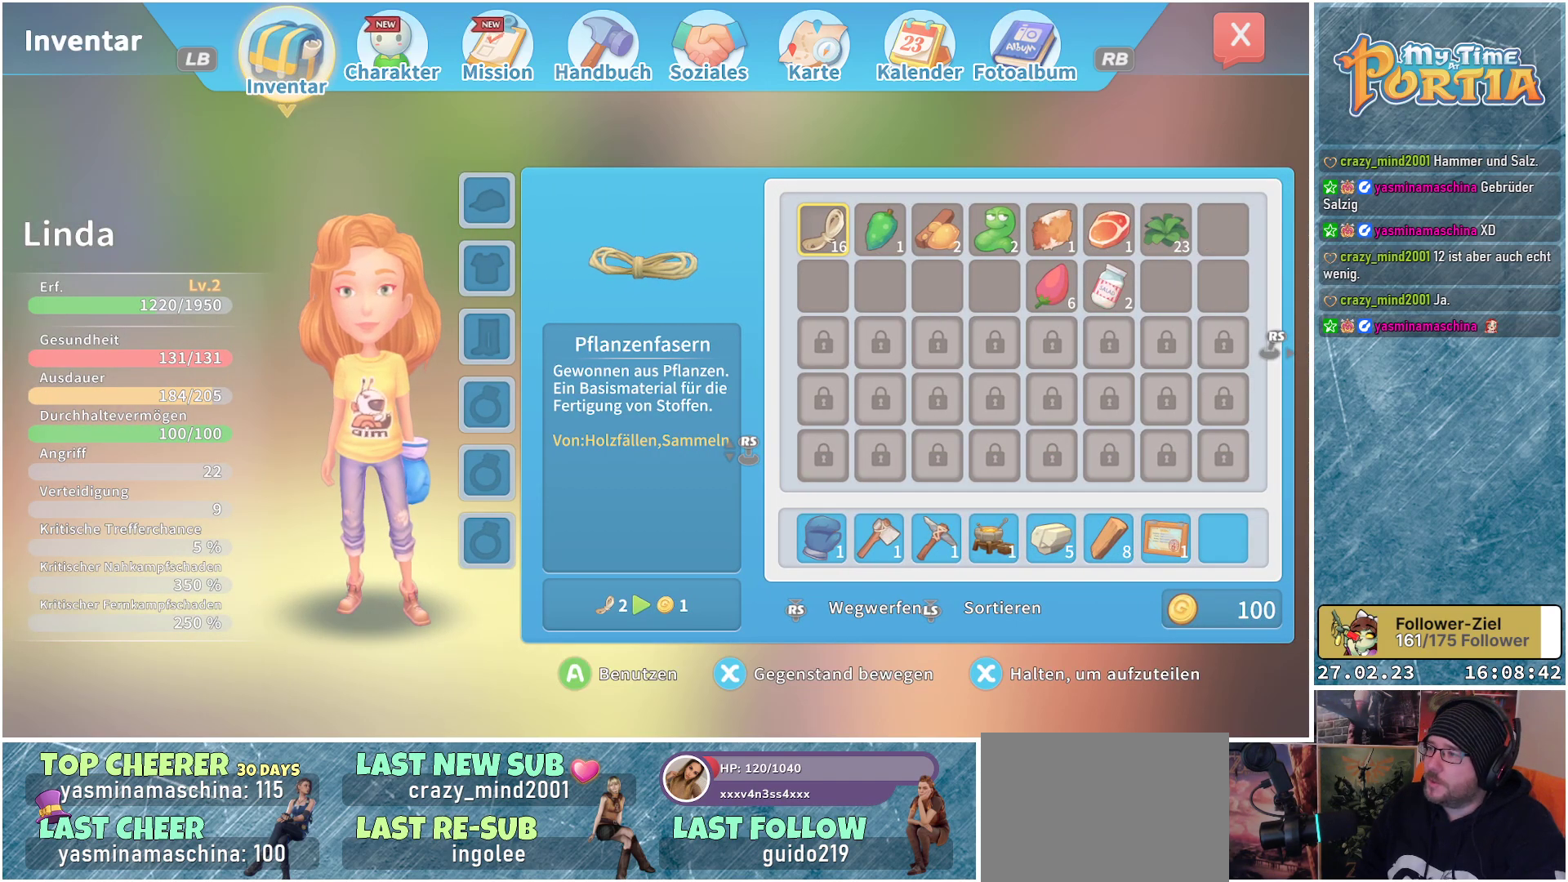
{"buttons": [], "left_stick": "center", "right_stick": "center", "events": []}
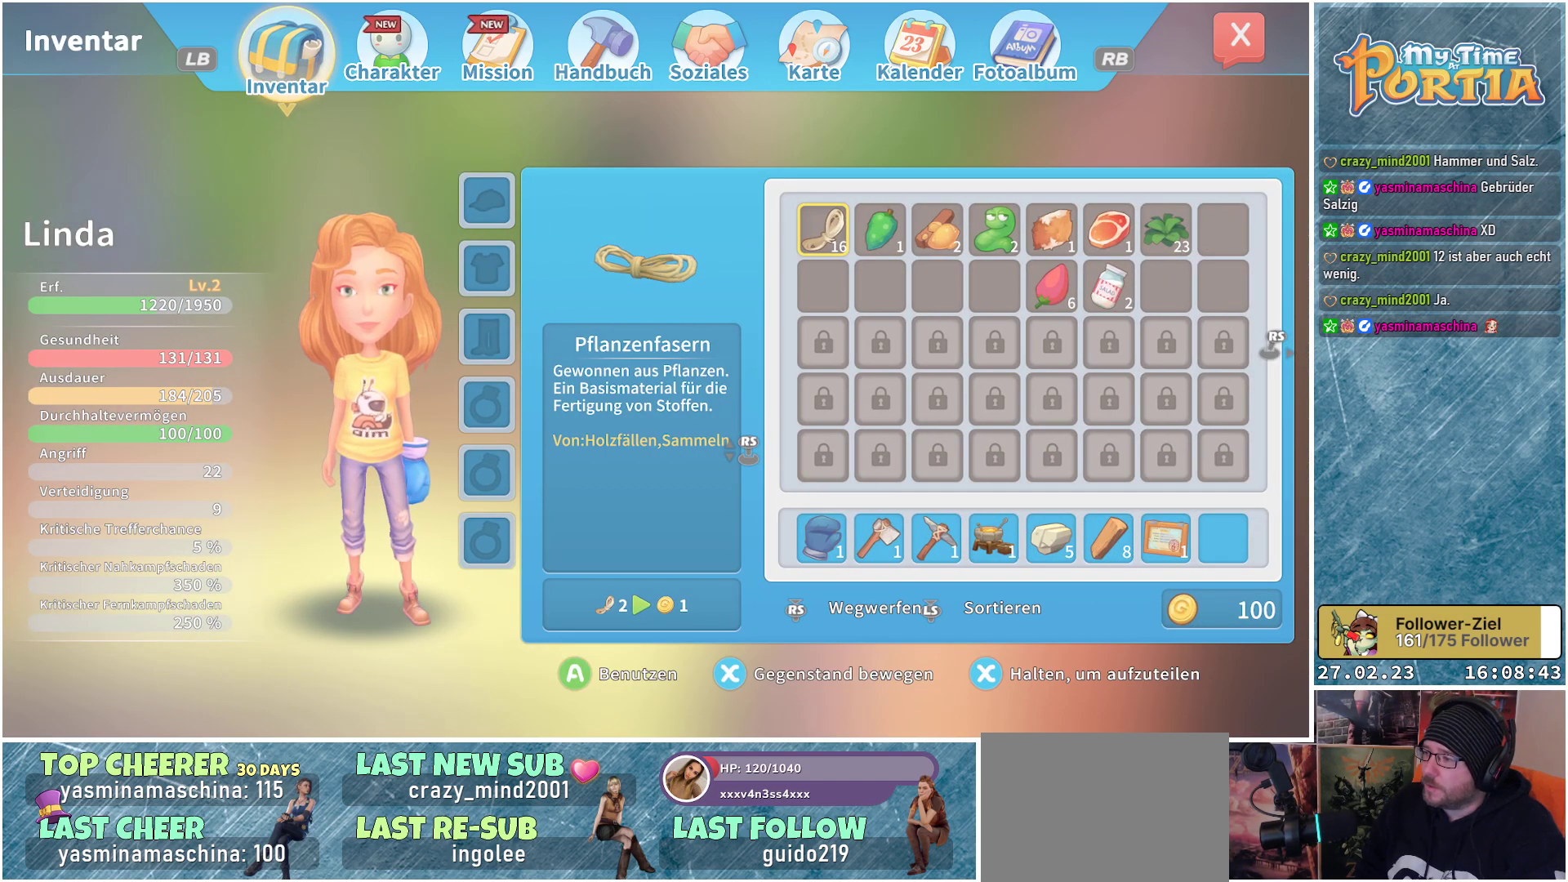
{"buttons": [], "left_stick": "right", "right_stick": "center", "events": [[350, "left_stick", "right"]]}
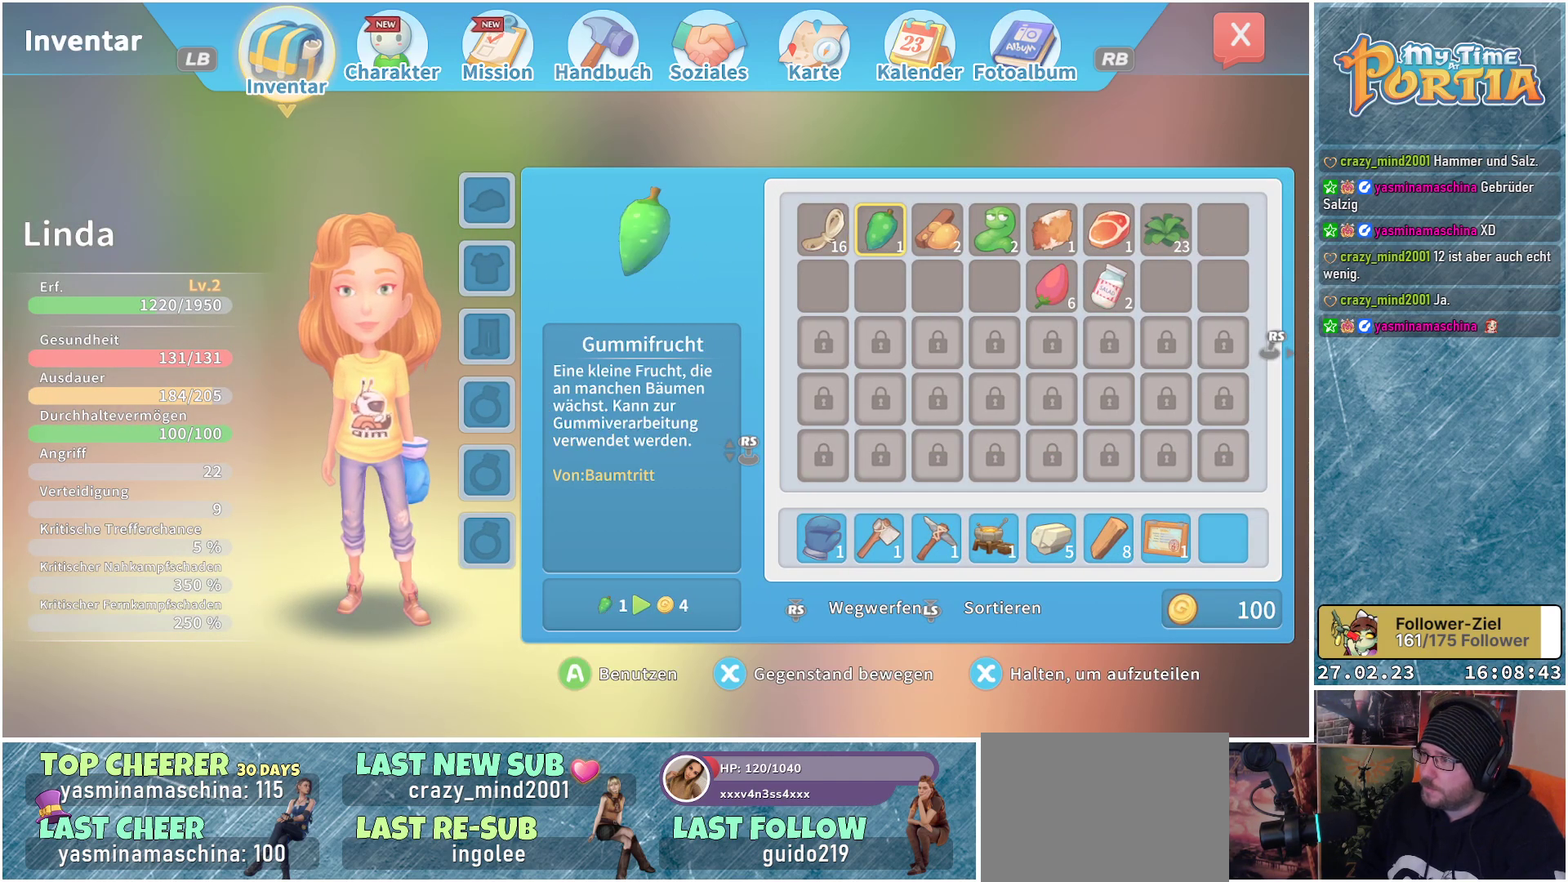
{"buttons": [], "left_stick": "right", "right_stick": "center", "events": [[117, "left_stick", "center"], [433, "left_stick", "right"]]}
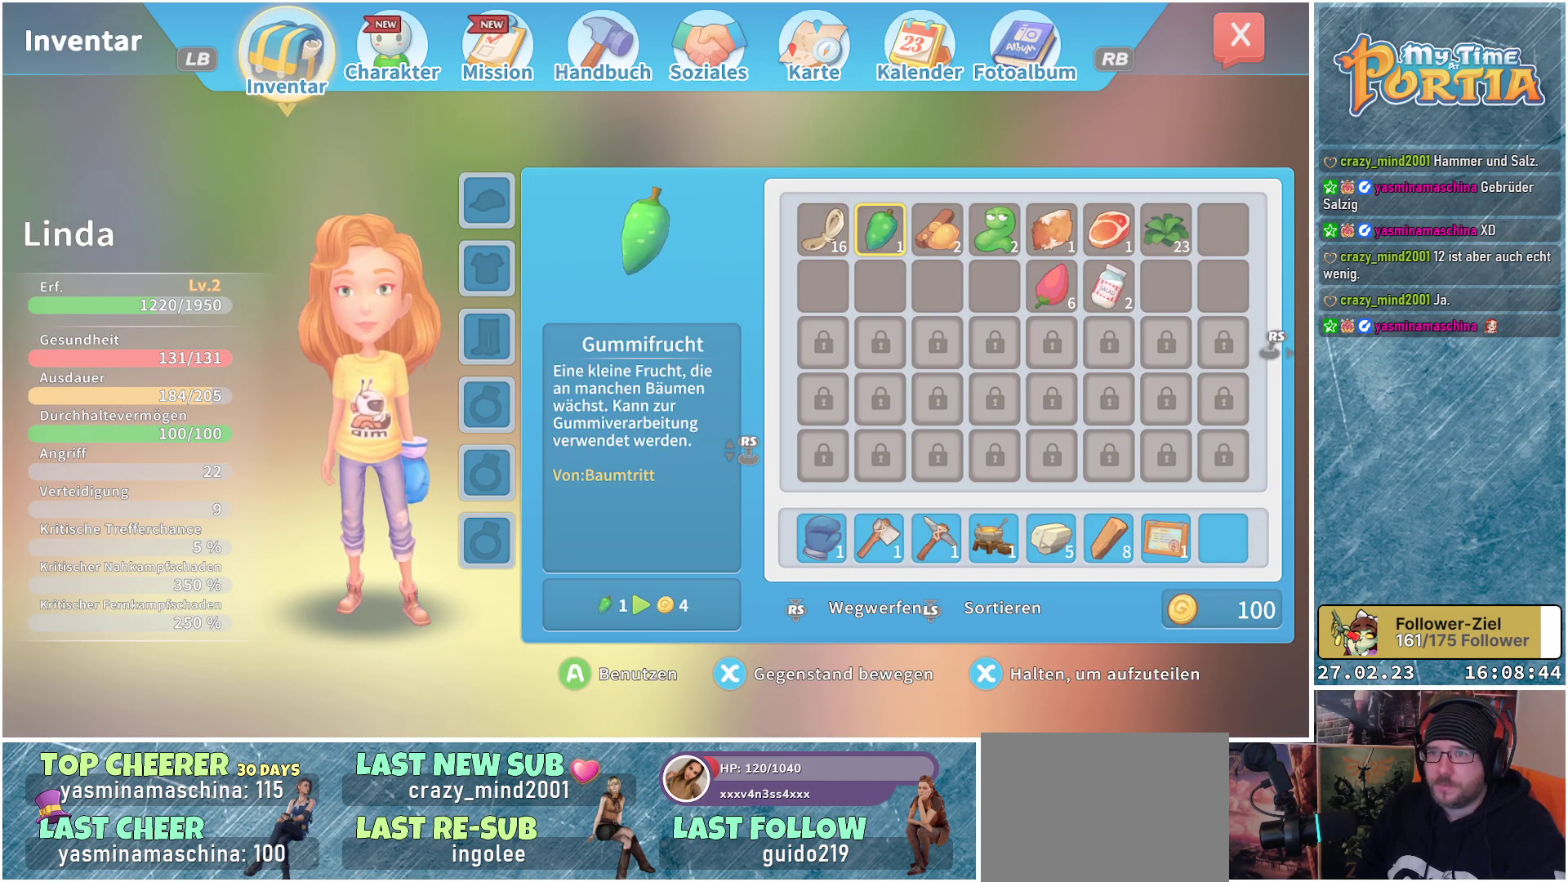
{"buttons": [], "left_stick": "down", "right_stick": "center", "events": [[133, "left_stick", "center"], [333, "left_stick", "down"]]}
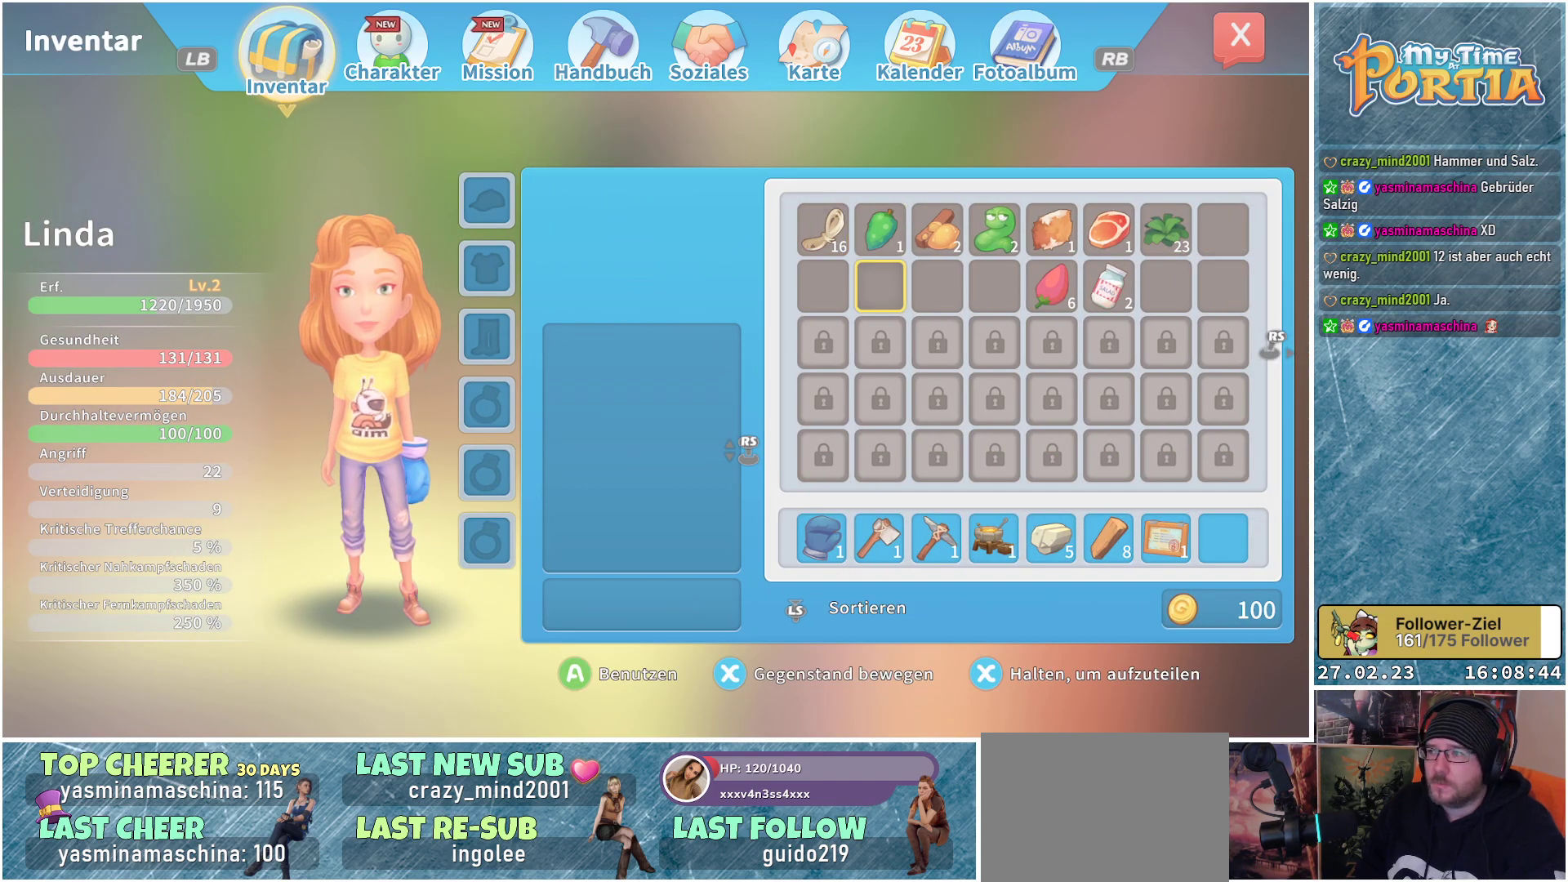
{"buttons": [], "left_stick": "down-right", "right_stick": "center", "events": [[133, "left_stick", "center"], [250, "left_stick", "down"], [450, "left_stick", "down-right"]]}
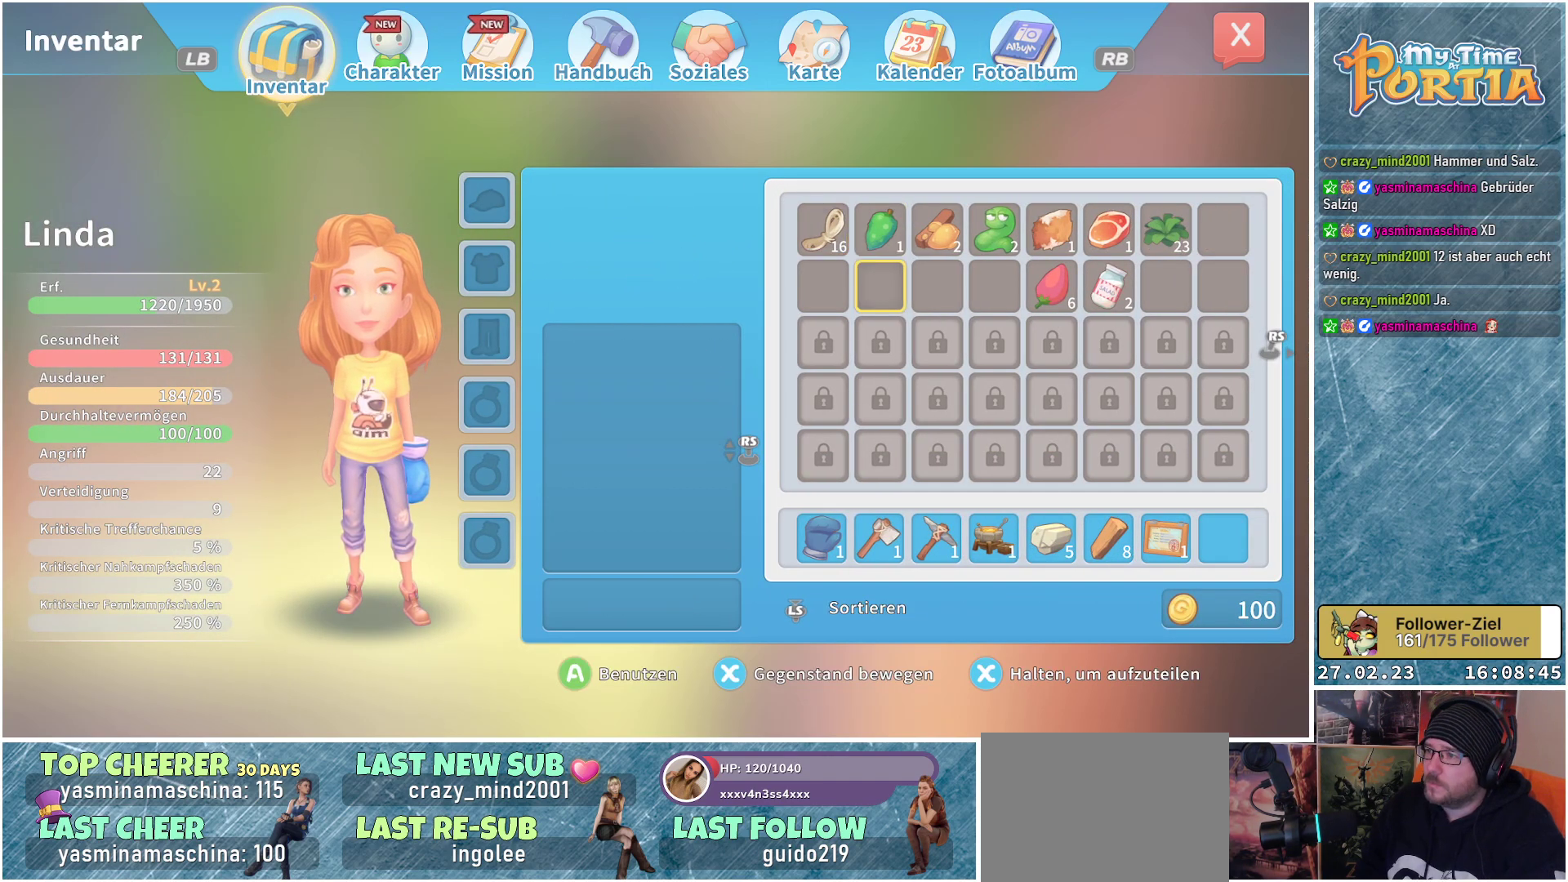
{"buttons": [], "left_stick": "right", "right_stick": "center", "events": [[283, "left_stick", "center"], [417, "left_stick", "right"]]}